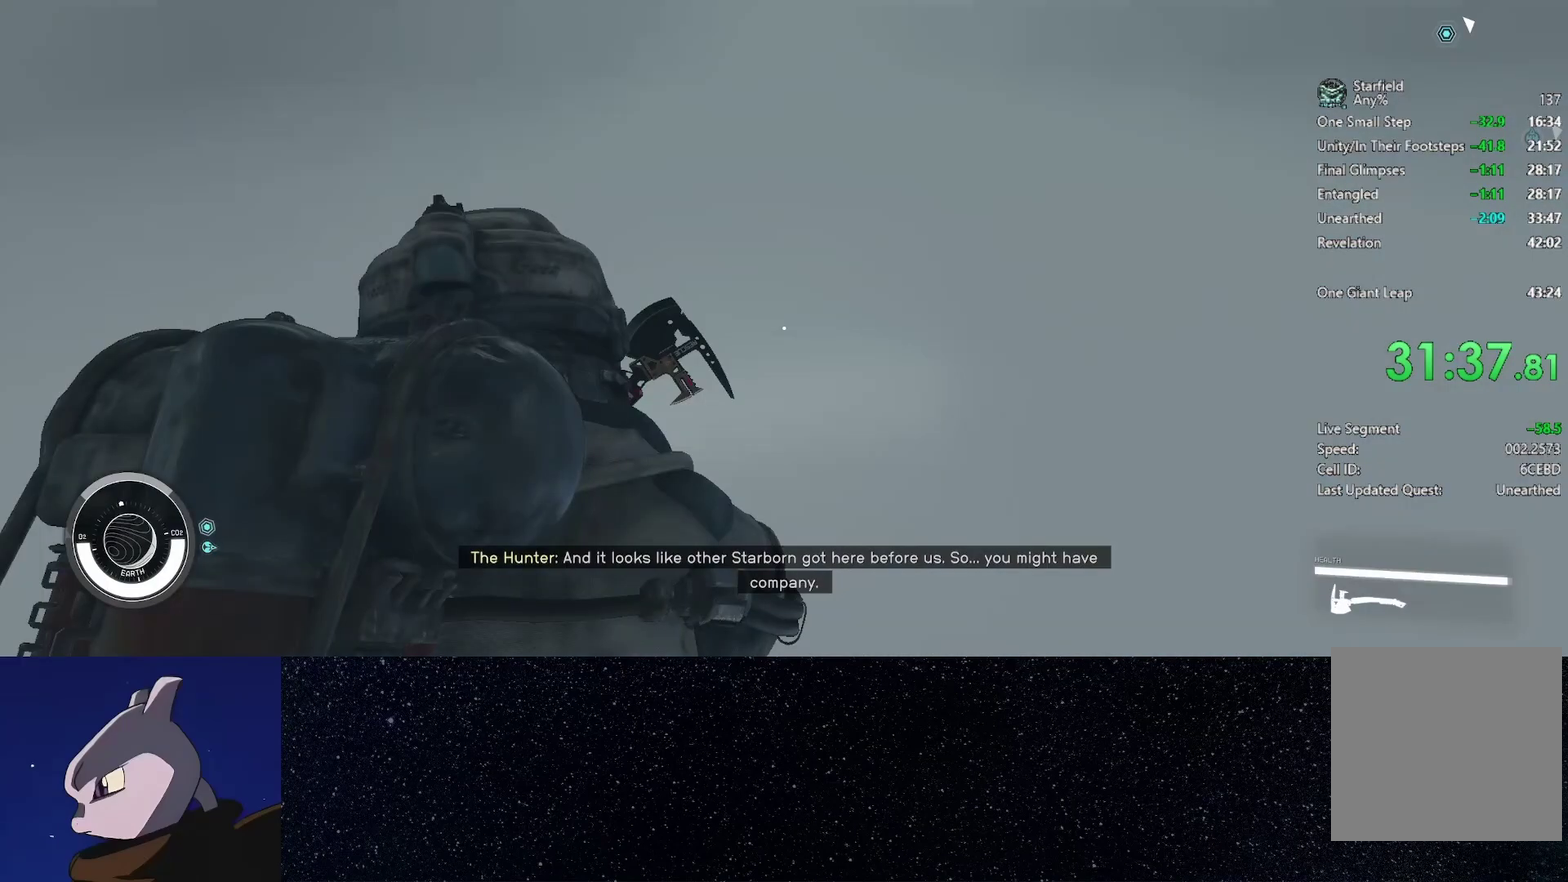
Gameplay with a controller (Xbox layout); each line is a JSON object with the inputs held at the frame after it. "events" lists button and stick changes between this image and that frame as [ms after this image, input, new state], when the widget could be followed in between.
{"buttons": [], "left_stick": "center", "right_stick": "center", "events": []}
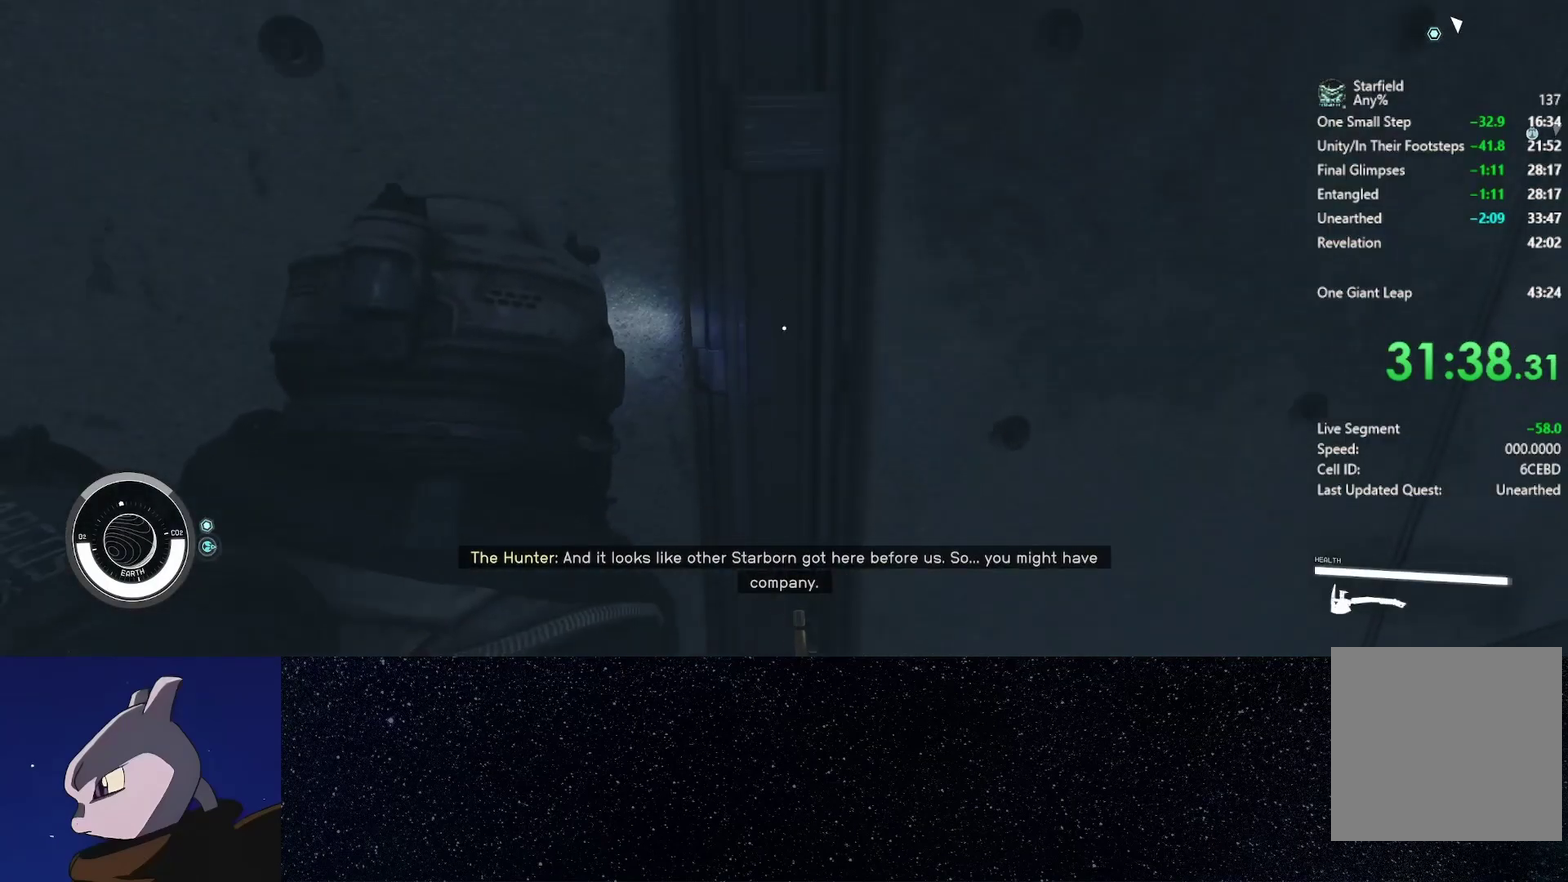
{"buttons": [], "left_stick": "down-right", "right_stick": "right", "events": [[217, "left_stick", "down-left"], [333, "left_stick", "down"], [433, "left_stick", "down-right"], [450, "right_stick", "right"]]}
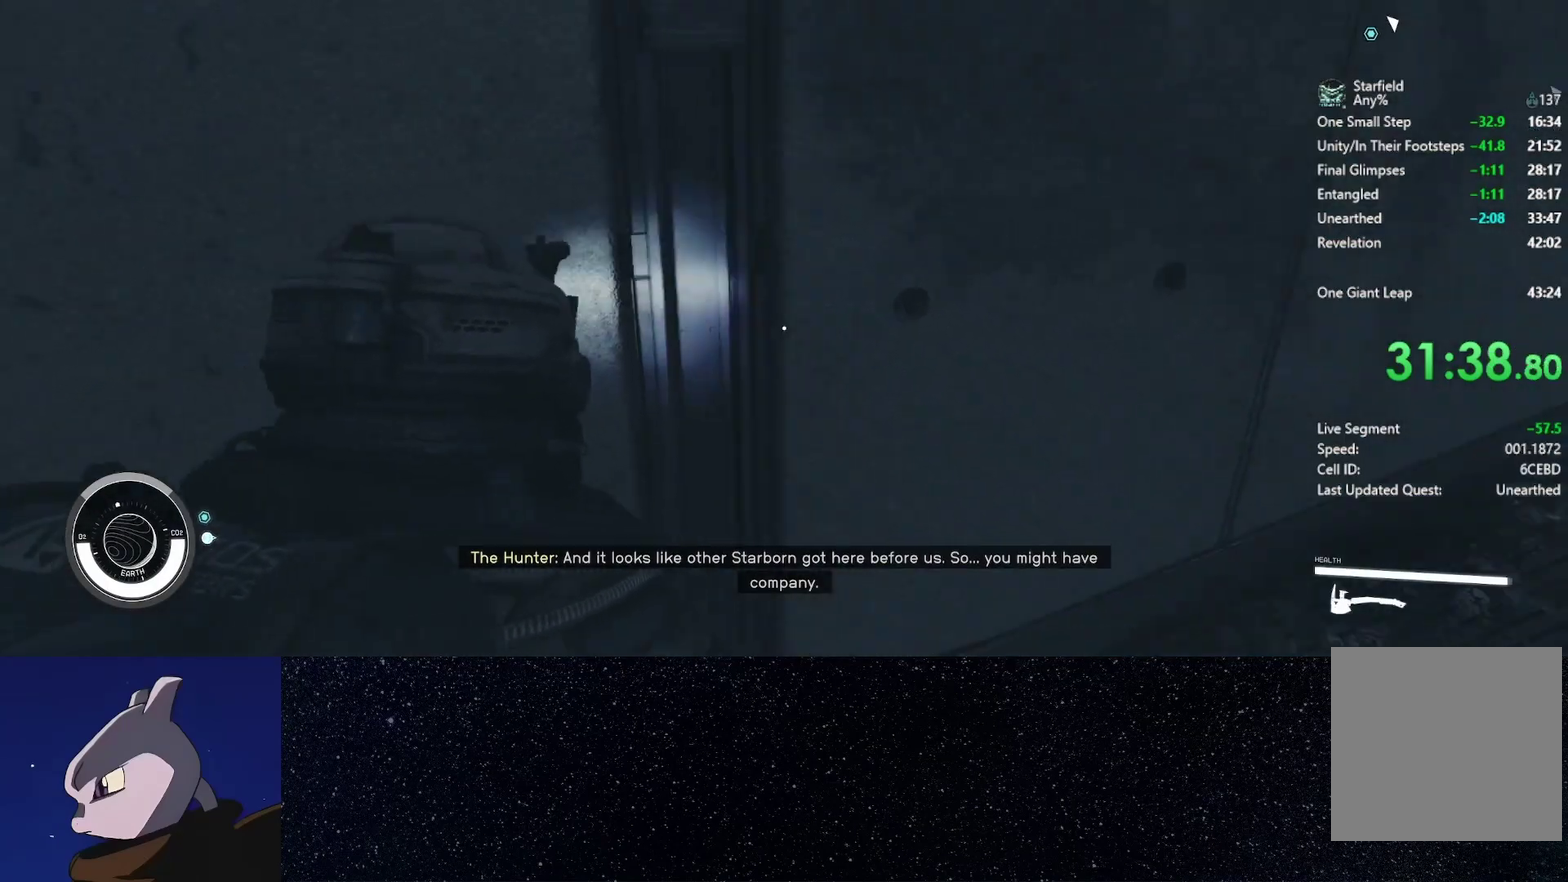
{"buttons": [], "left_stick": "right", "right_stick": "right", "events": [[367, "left_stick", "right"]]}
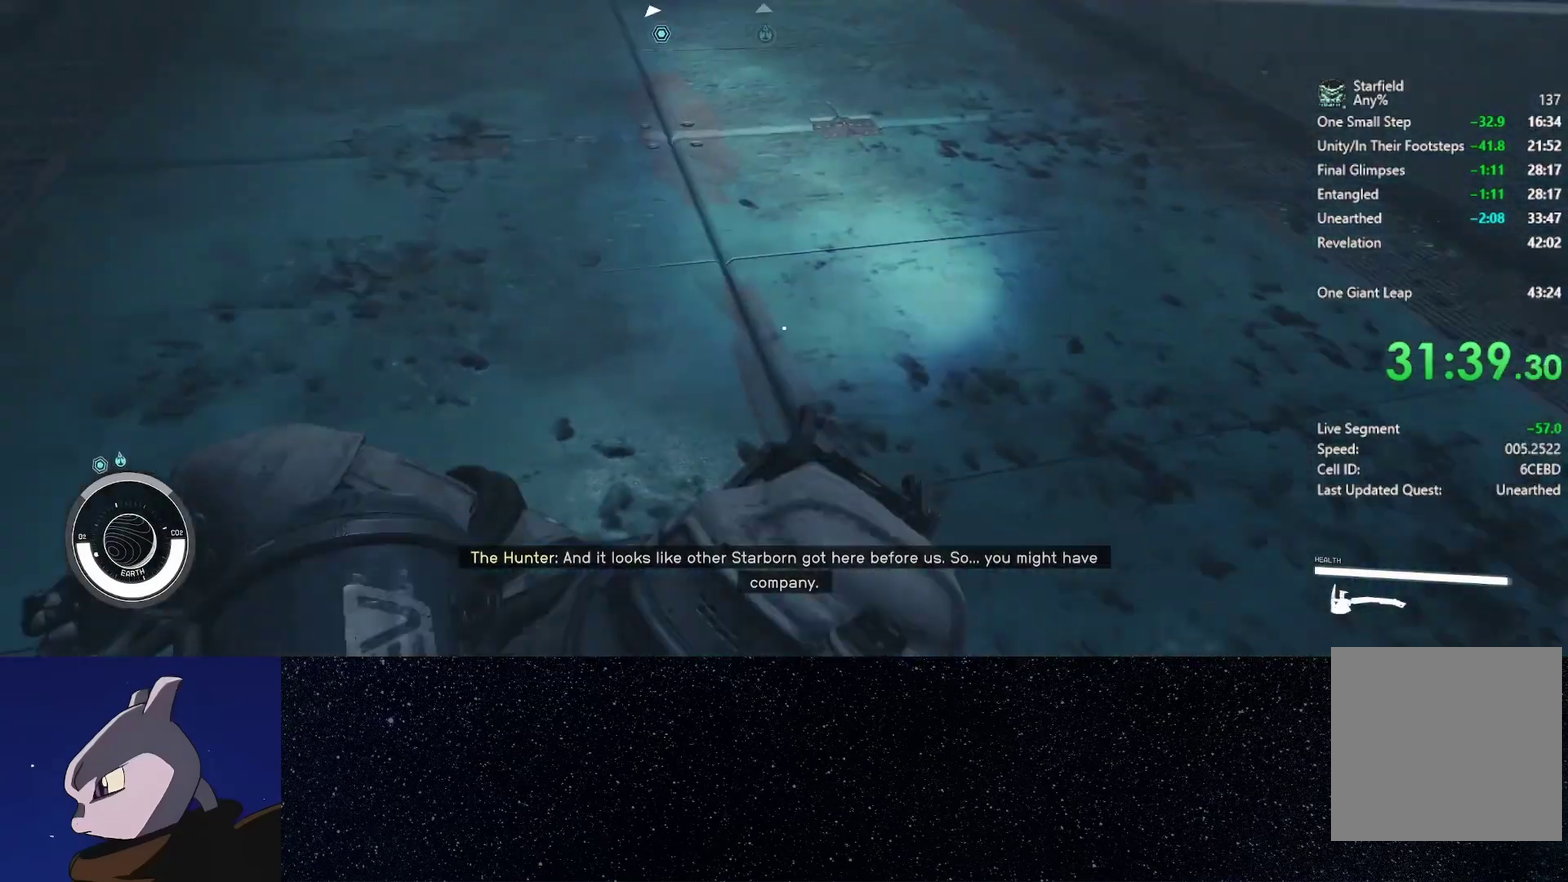
{"buttons": [], "left_stick": "up-right", "right_stick": "left"}
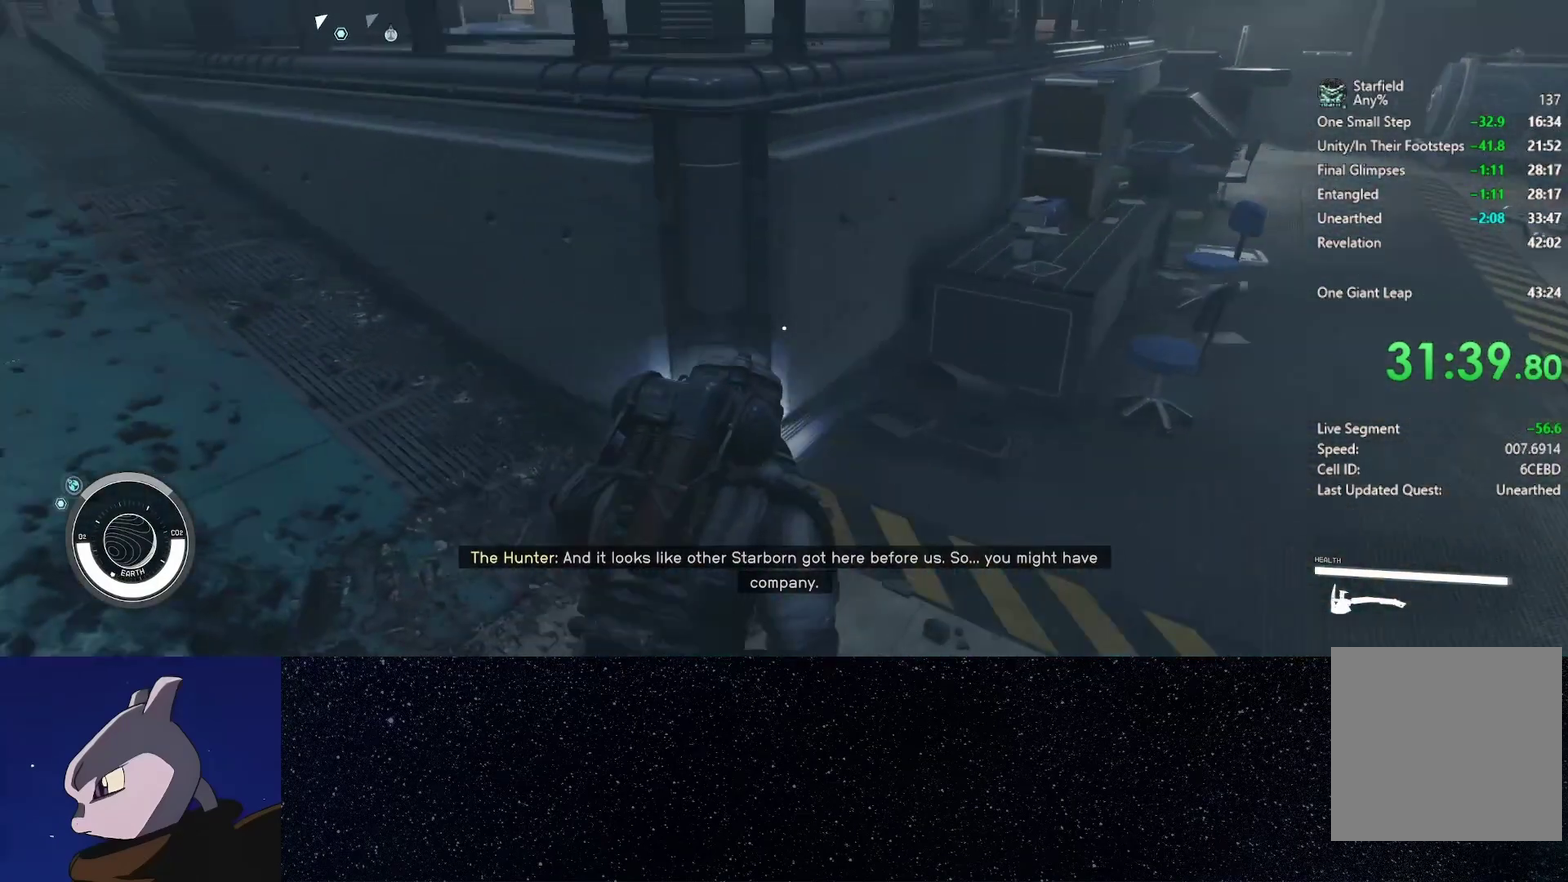
{"buttons": [], "left_stick": "center", "right_stick": "left", "events": [[167, "left_stick", "right"], [283, "left_stick", "down-right"], [433, "left_stick", "center"]]}
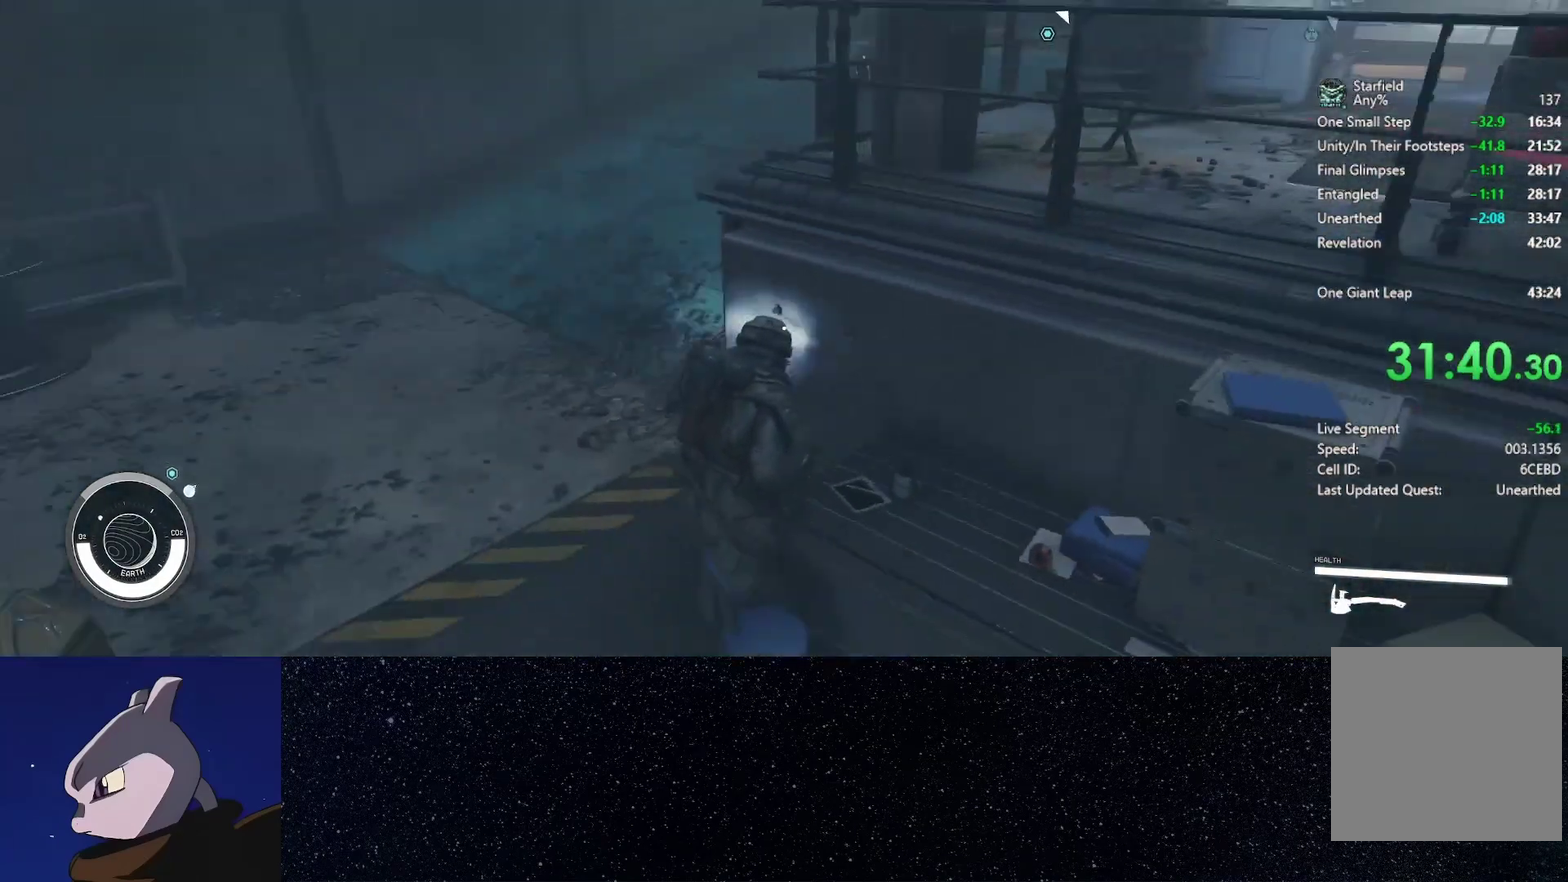
{"buttons": [], "left_stick": "center", "right_stick": "center", "events": [[150, "left_stick", "down"], [300, "left_stick", "center"], [300, "right_stick", "center"]]}
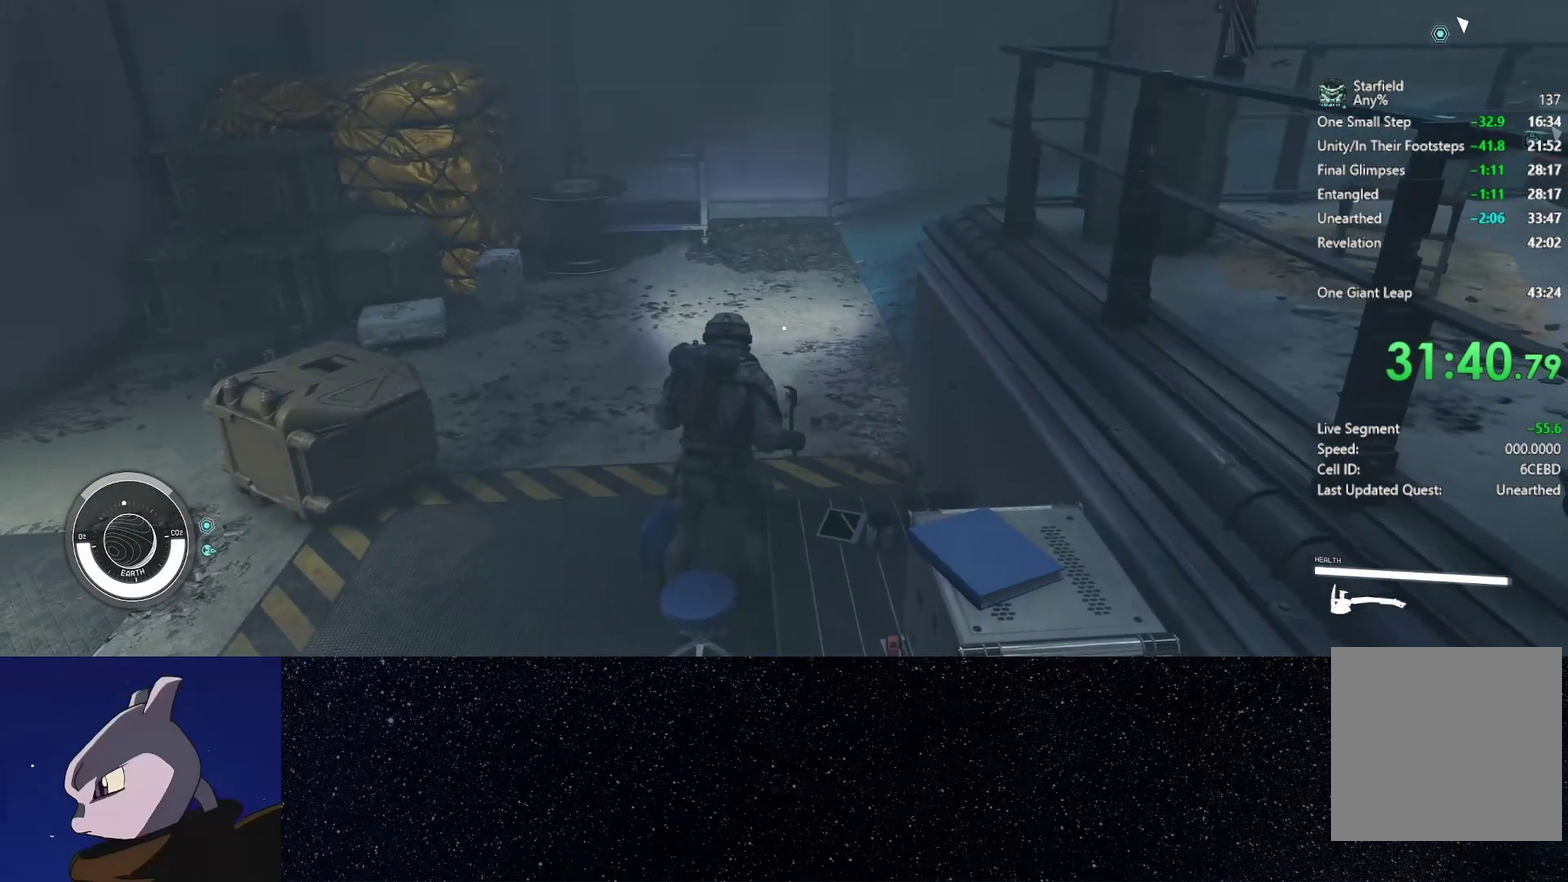
{"buttons": ["L2"], "left_stick": "up", "right_stick": "center", "events": [[67, "right_stick", "down-right"], [133, "left_stick", "up"], [150, "Y", "down"], [183, "right_stick", "center"], [217, "L2", "down"], [217, "Y", "up"]]}
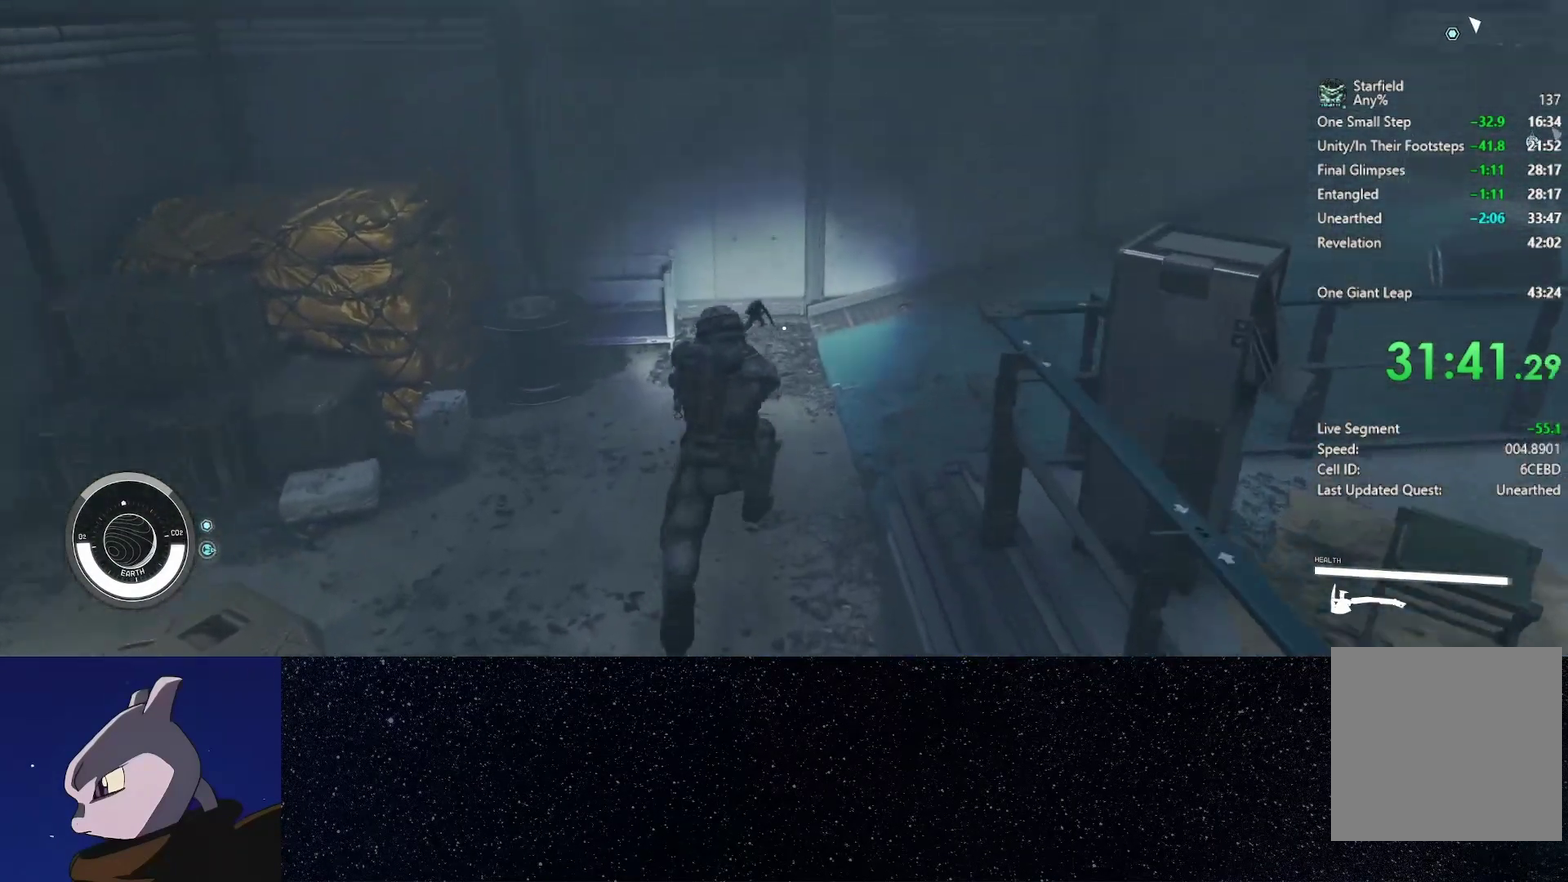
{"buttons": ["L2"], "left_stick": "up", "right_stick": "center", "events": []}
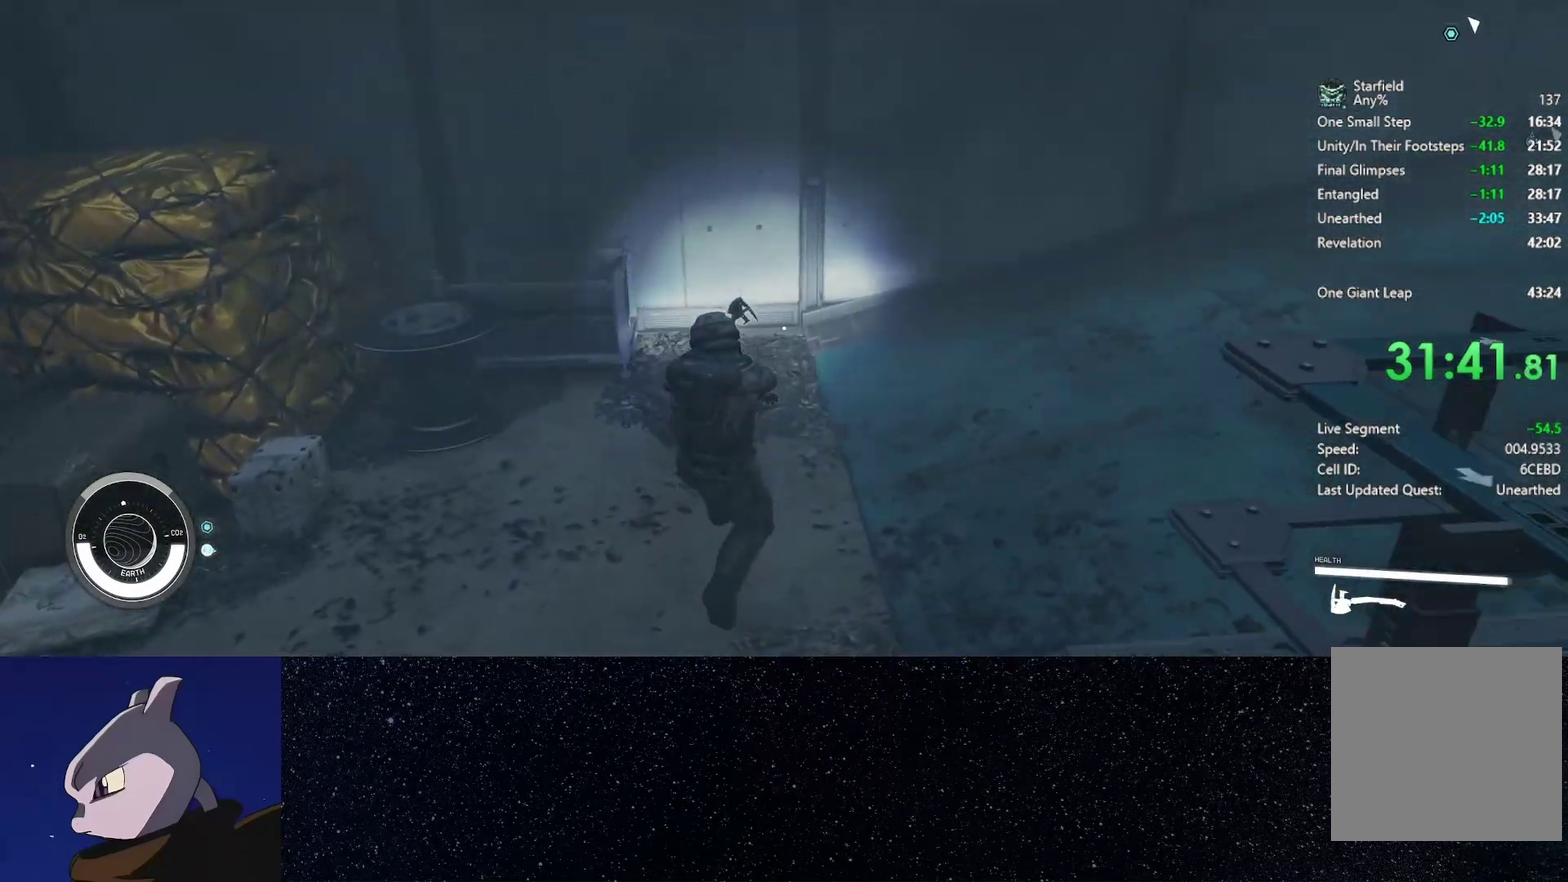
{"buttons": [], "left_stick": "center", "right_stick": "center", "events": [[100, "START", "down"], [167, "L2", "up"], [200, "START", "up"], [200, "left_stick", "center"], [300, "START", "down"], [367, "START", "up"]]}
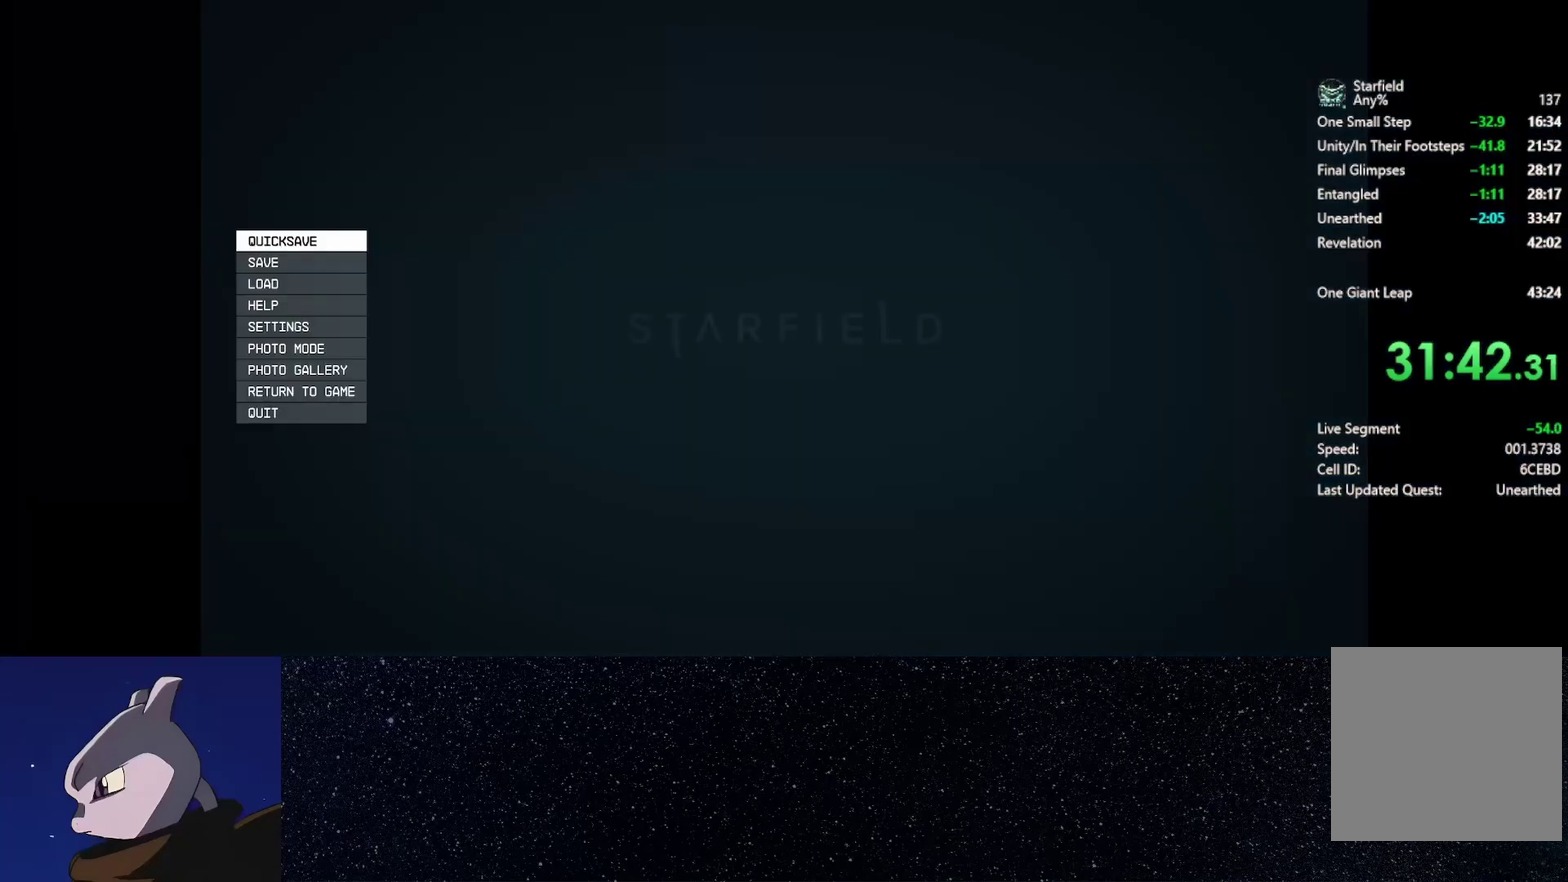
{"buttons": [], "left_stick": "center", "right_stick": "center", "events": [[333, "A", "down"], [400, "A", "up"]]}
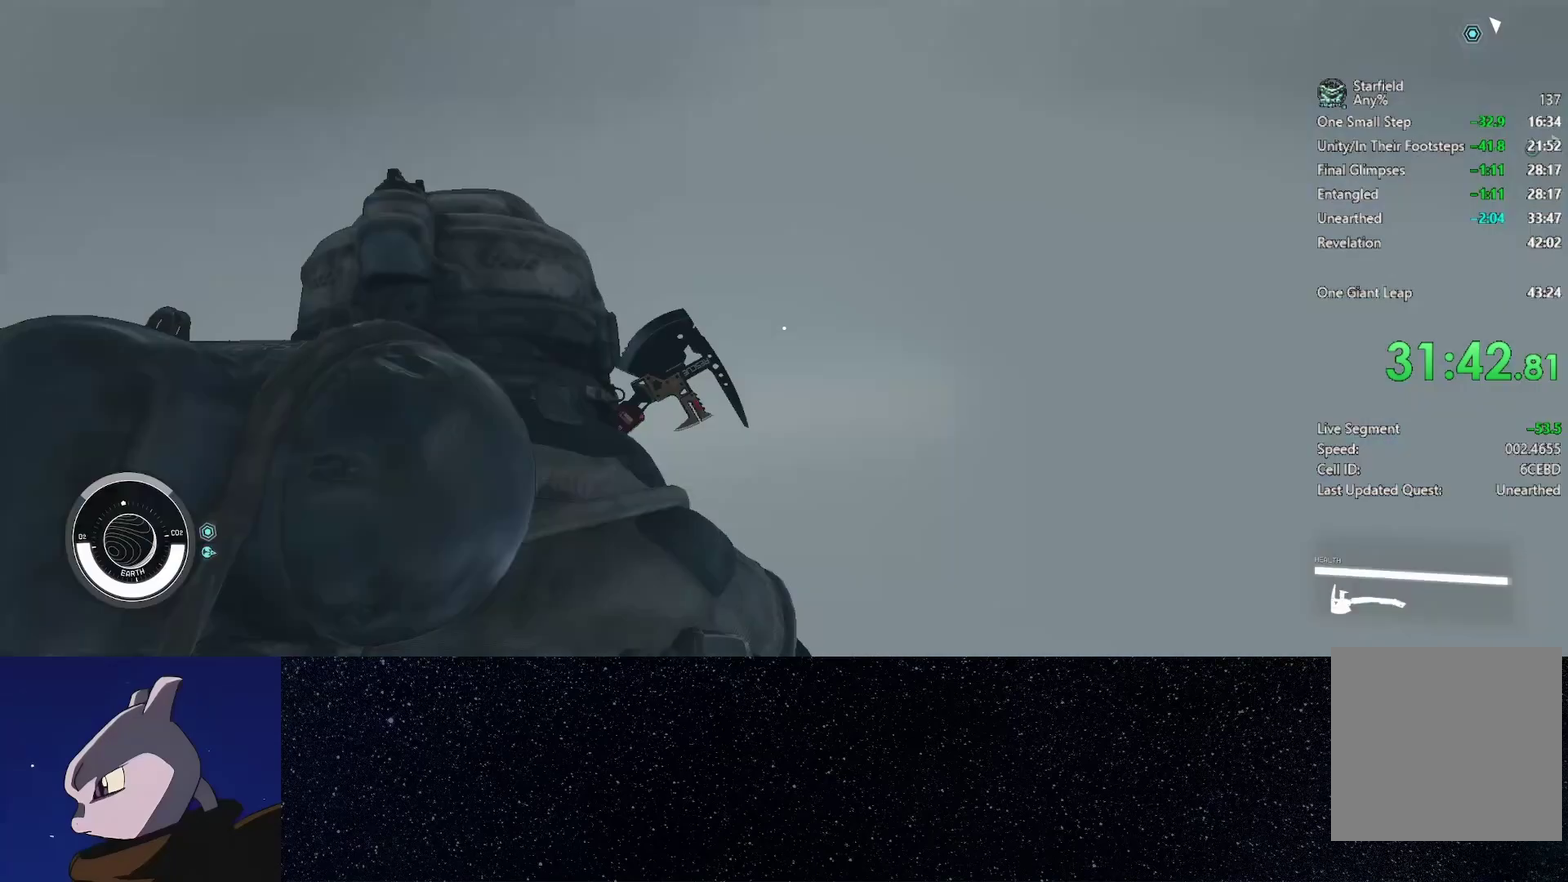
{"buttons": [], "left_stick": "down", "right_stick": "right", "events": [[433, "right_stick", "right"], [500, "left_stick", "down"]]}
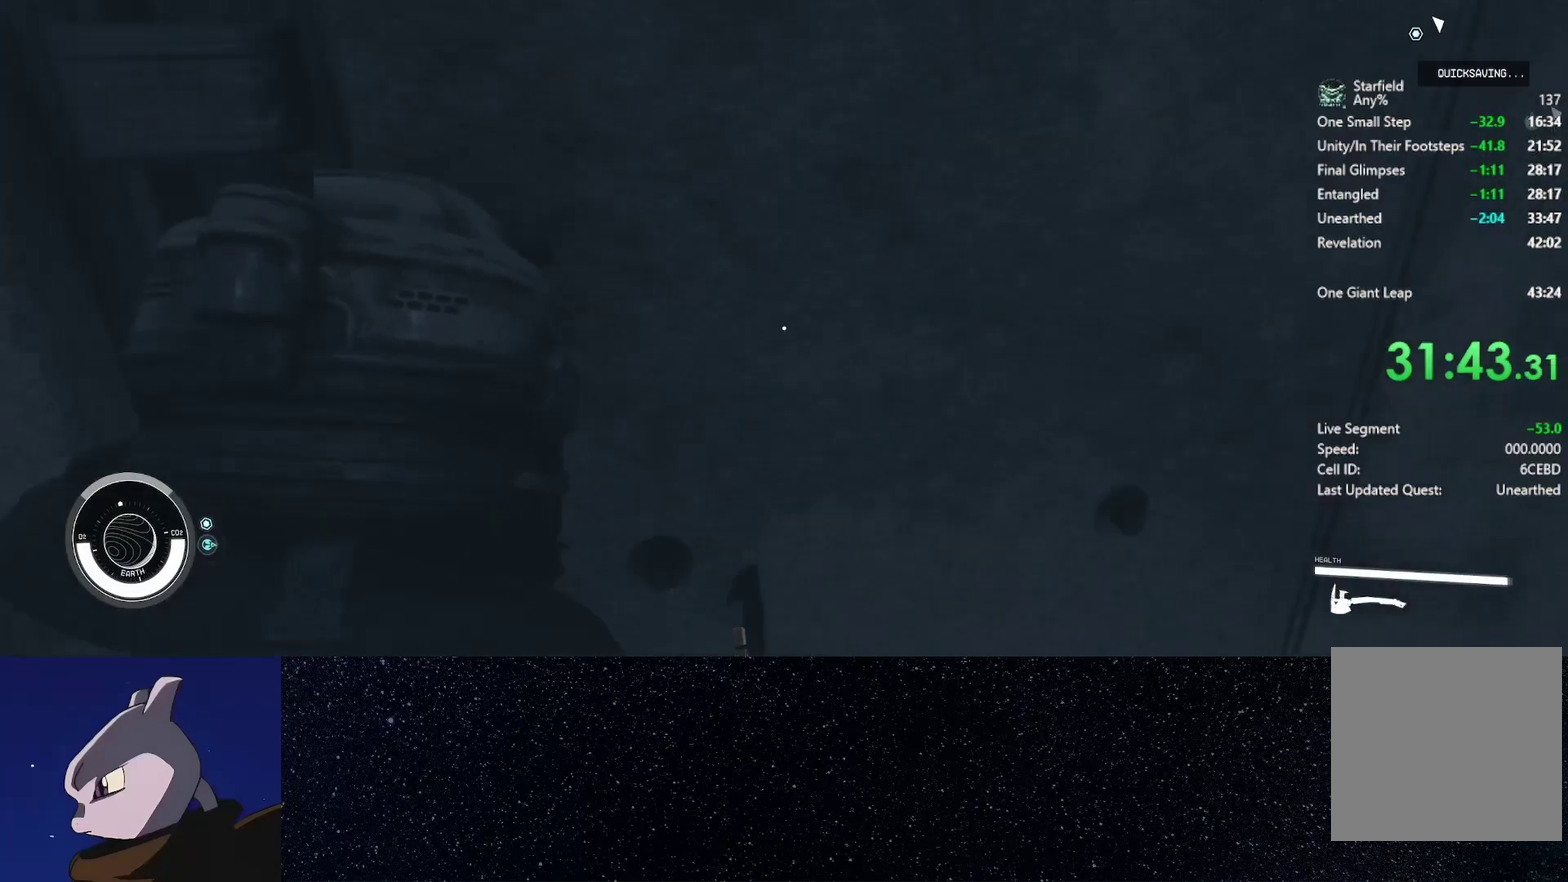
{"buttons": [], "left_stick": "right", "right_stick": "right", "events": [[167, "left_stick", "down-right"], [417, "left_stick", "right"]]}
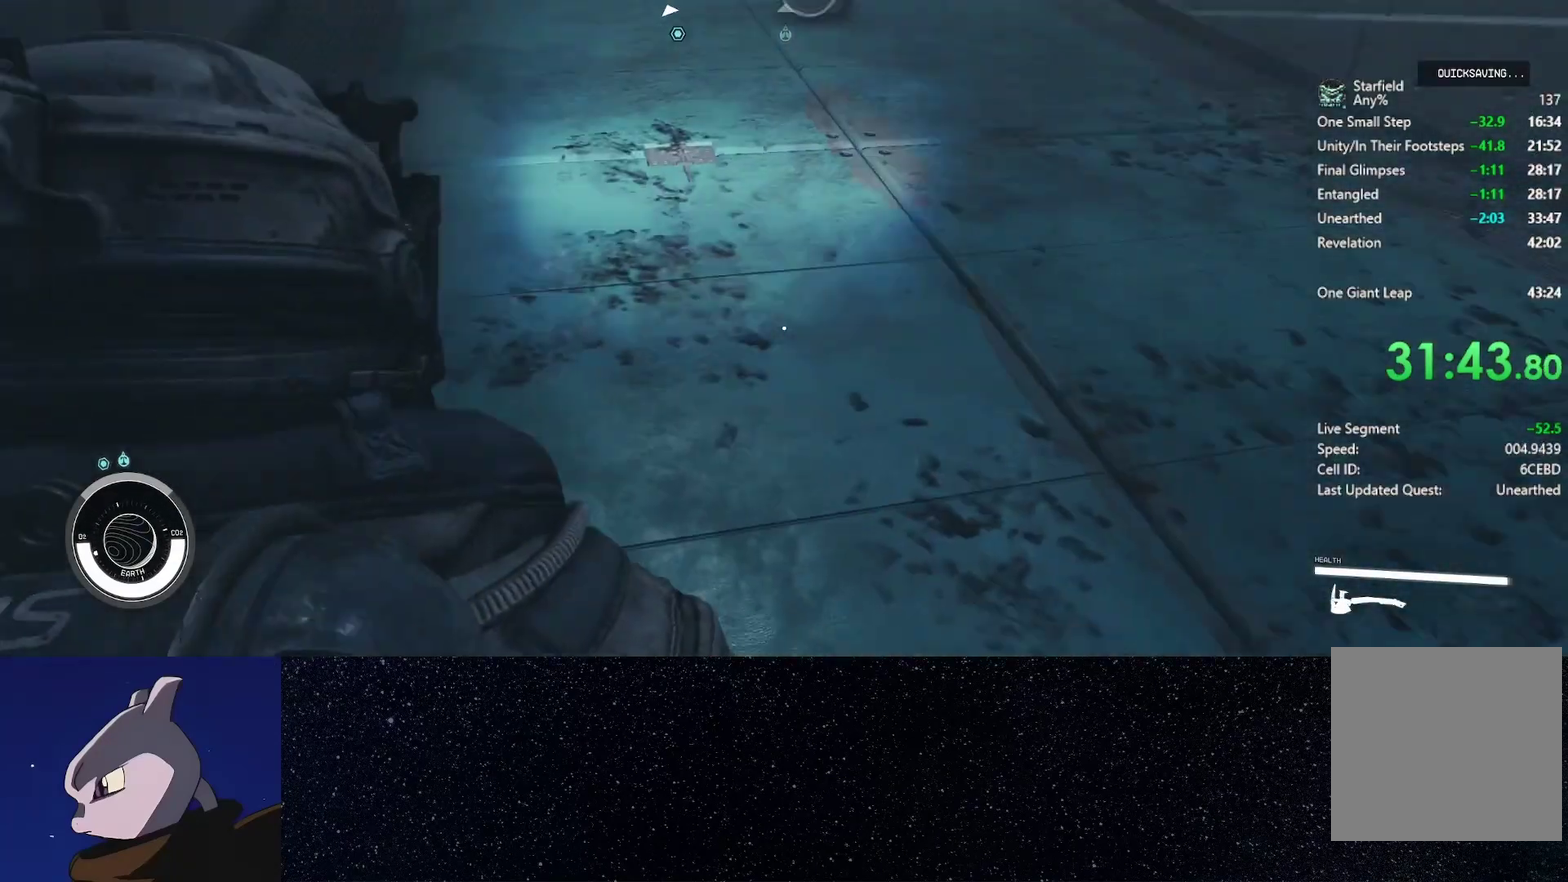
{"buttons": [], "left_stick": "up-right", "right_stick": "left"}
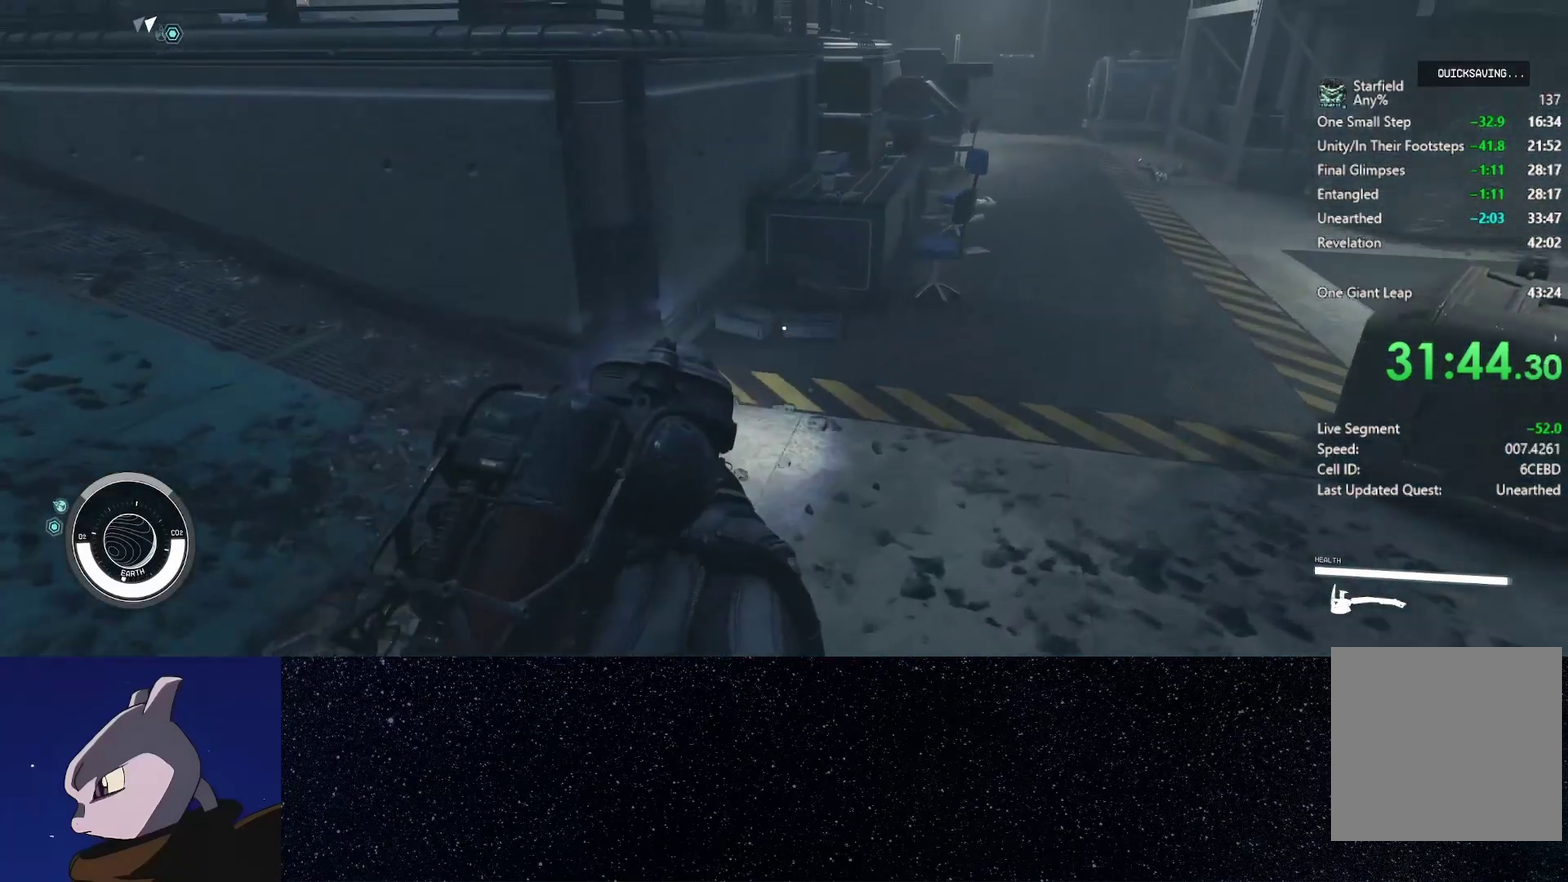
{"buttons": [], "left_stick": "down-right", "right_stick": "left", "events": [[283, "left_stick", "right"], [400, "left_stick", "down-right"]]}
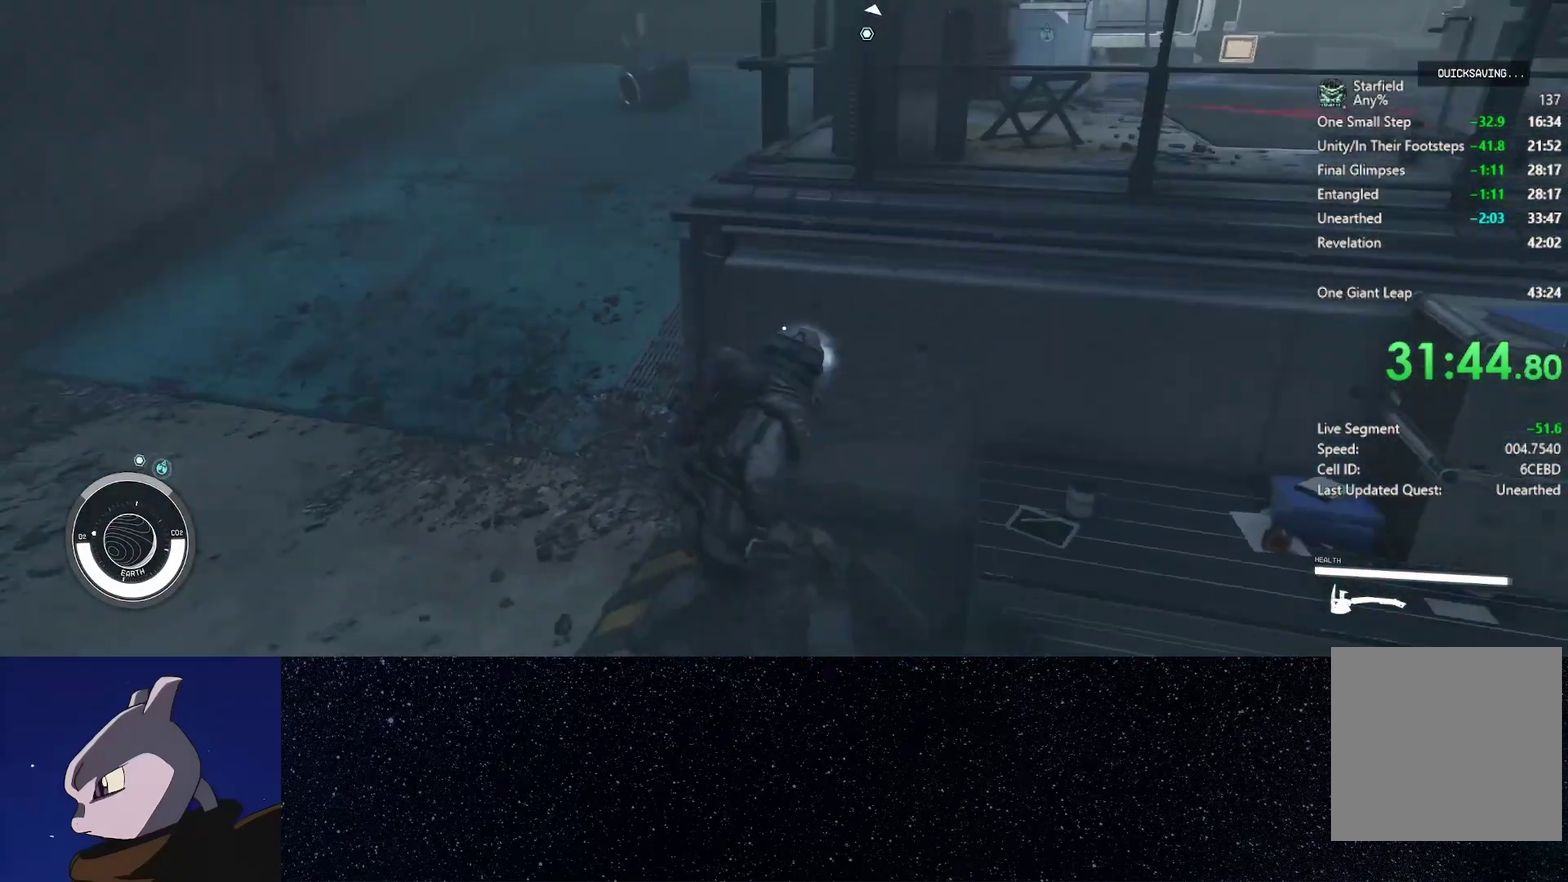
{"buttons": [], "left_stick": "center", "right_stick": "center", "events": [[183, "left_stick", "center"], [350, "left_stick", "down"], [400, "right_stick", "center"], [467, "left_stick", "center"]]}
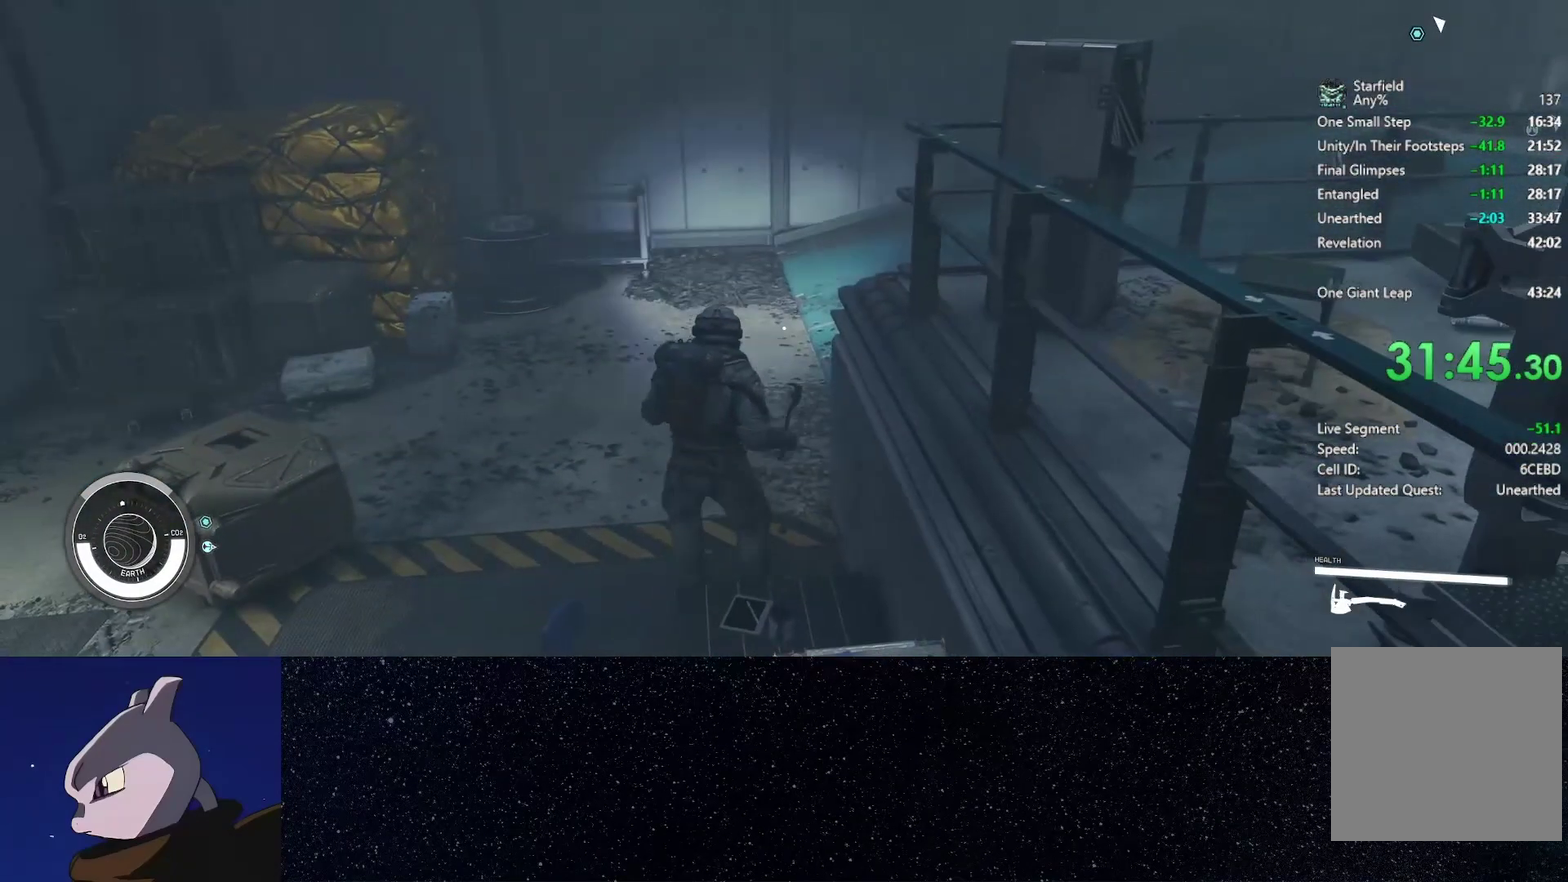
{"buttons": [], "left_stick": "up", "right_stick": "center", "events": [[417, "Y", "down"], [483, "Y", "up"], [500, "left_stick", "up"]]}
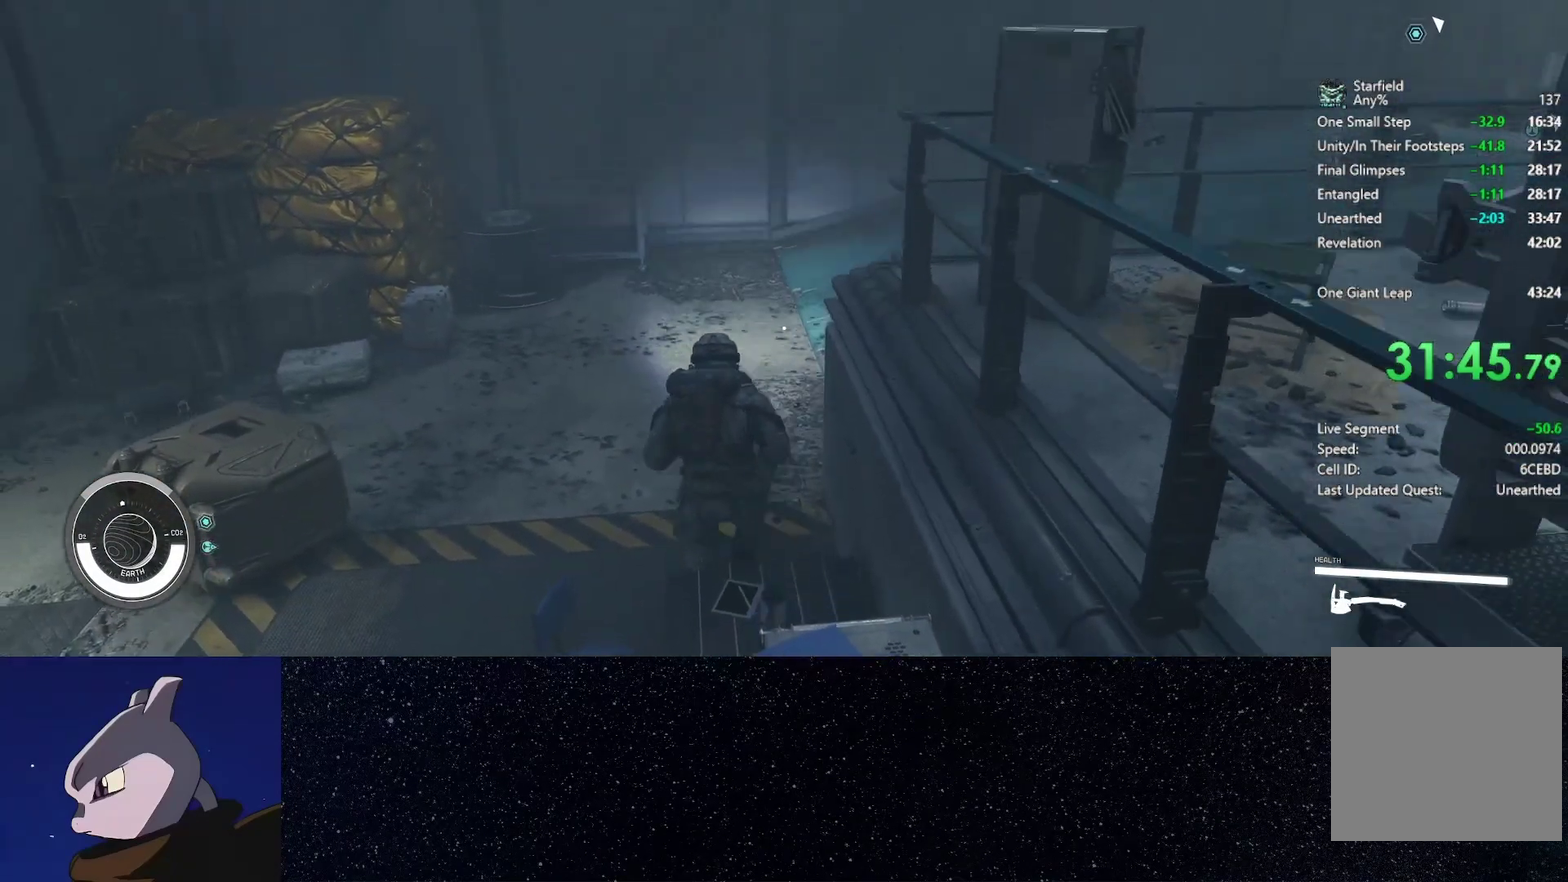
{"buttons": ["L2"], "left_stick": "up", "right_stick": "center", "events": [[33, "L2", "down"]]}
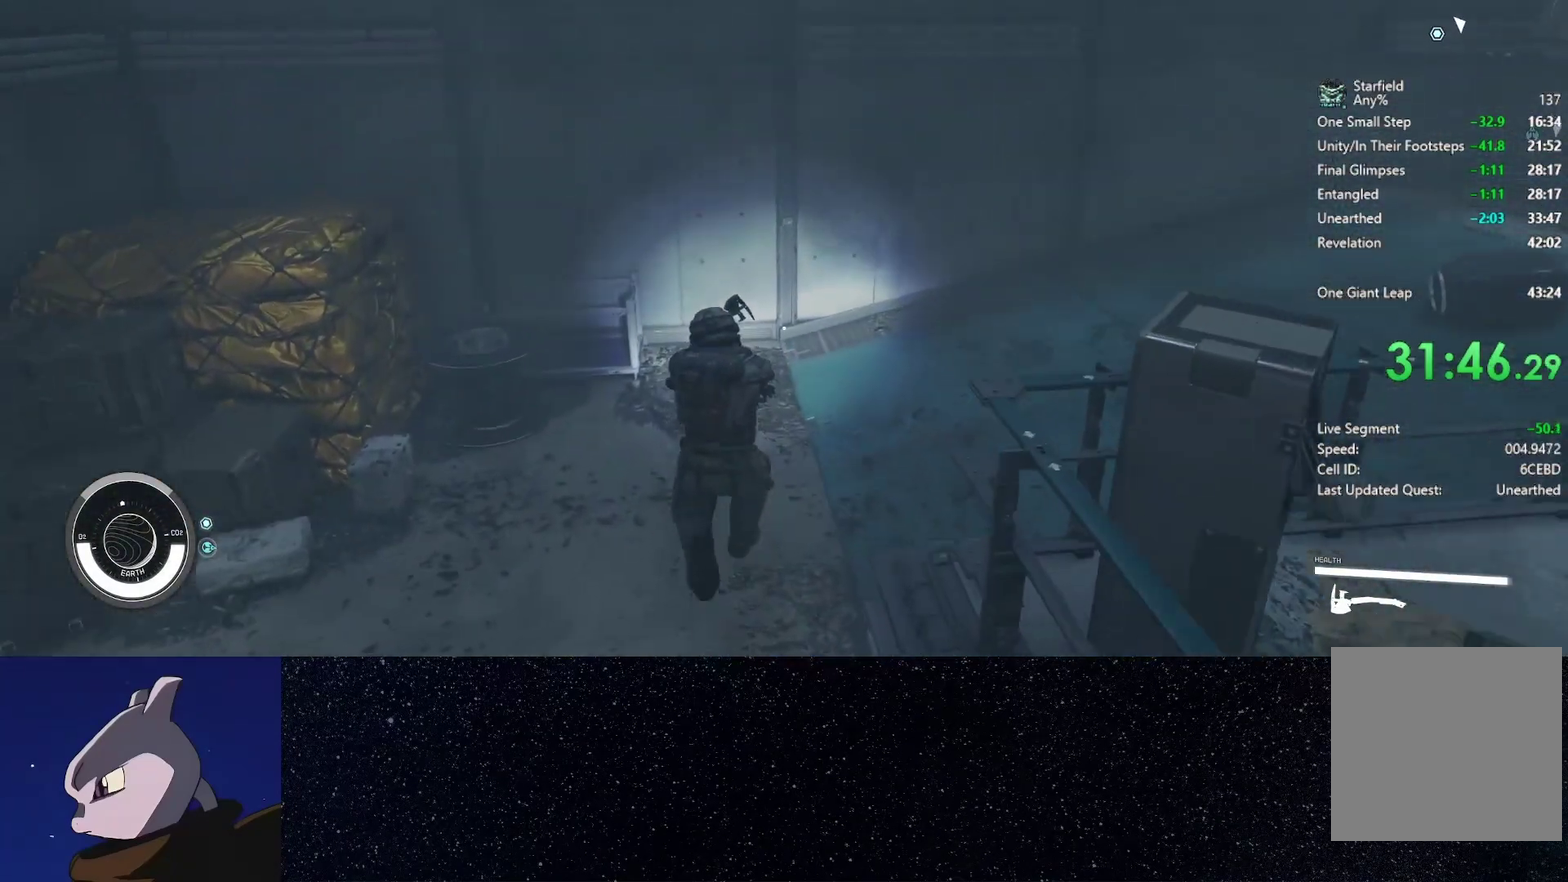
{"buttons": [], "left_stick": "center", "right_stick": "center", "events": [[367, "START", "down"], [433, "L2", "up"], [450, "START", "up"], [467, "left_stick", "center"]]}
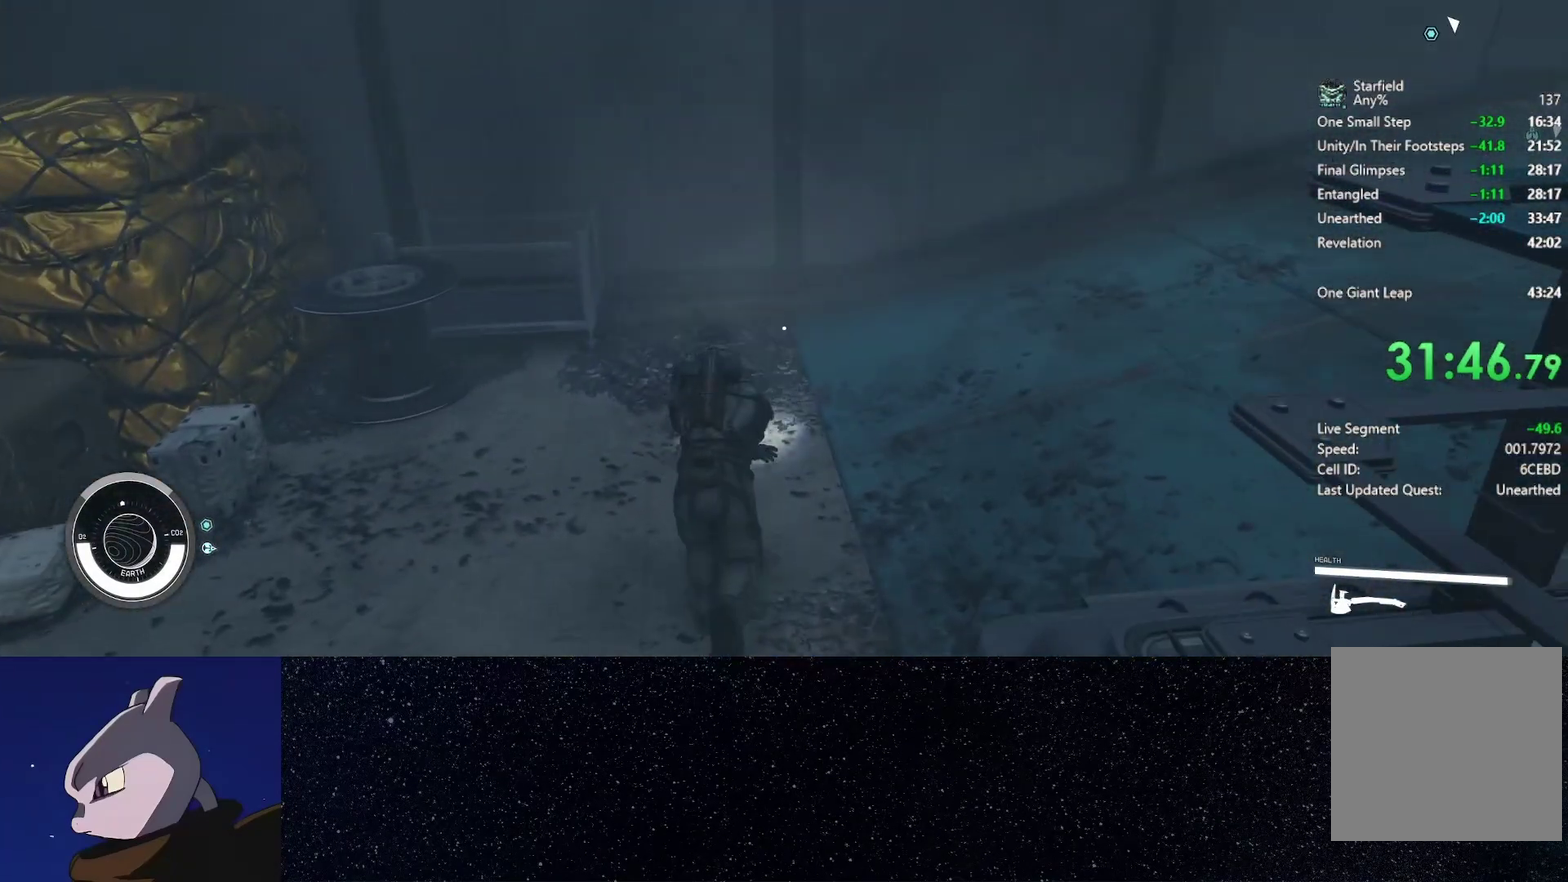
{"buttons": [], "left_stick": "center", "right_stick": "center", "events": [[50, "START", "down"], [117, "START", "up"]]}
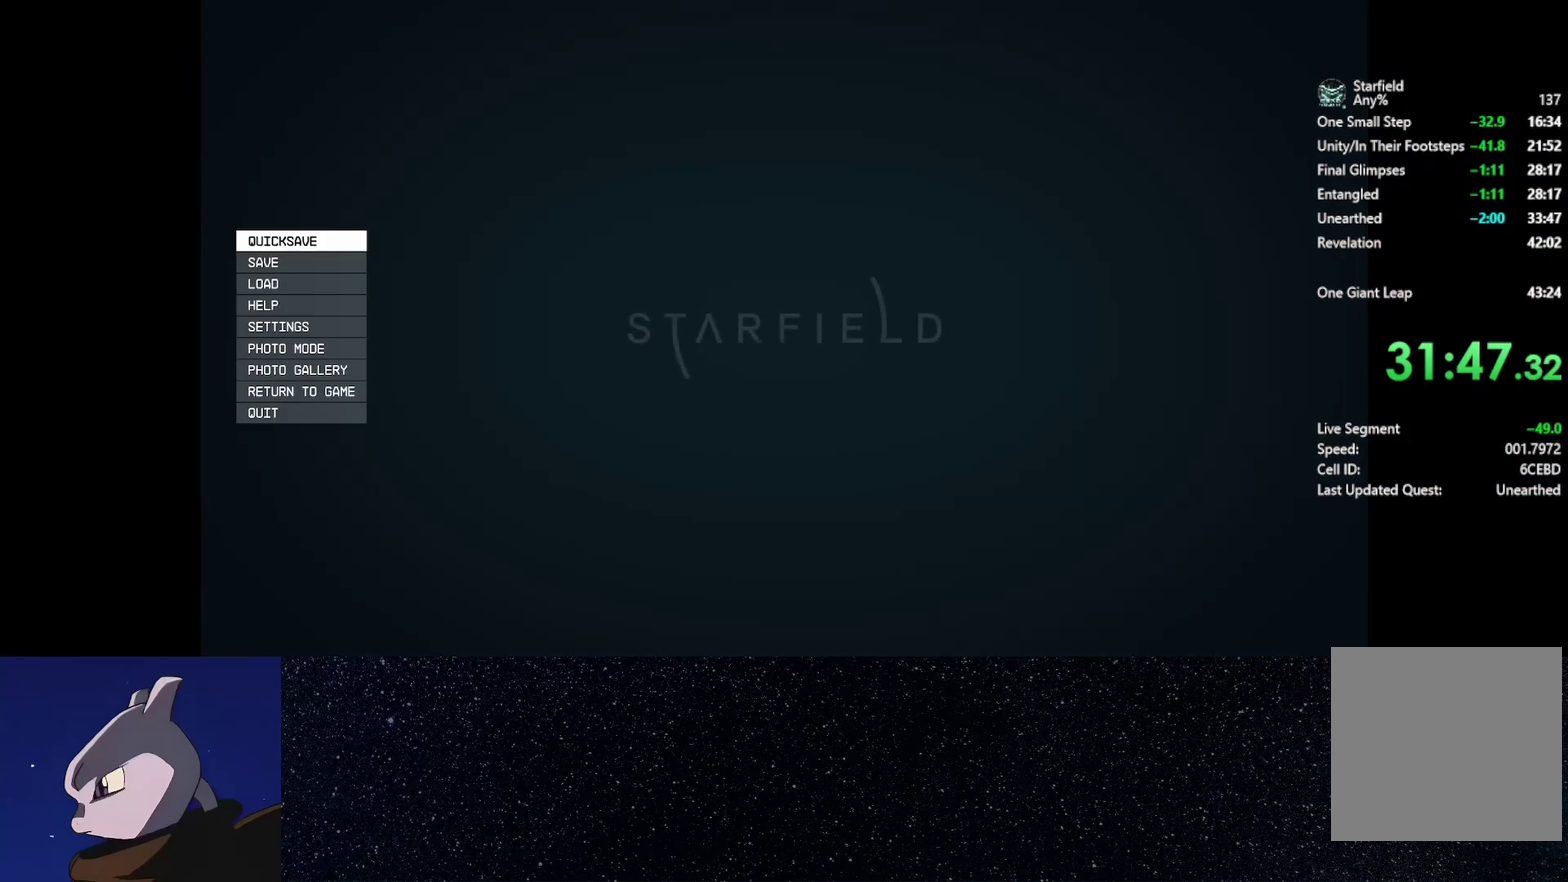
{"buttons": [], "left_stick": "center", "right_stick": "center", "events": [[133, "A", "down"], [200, "A", "up"]]}
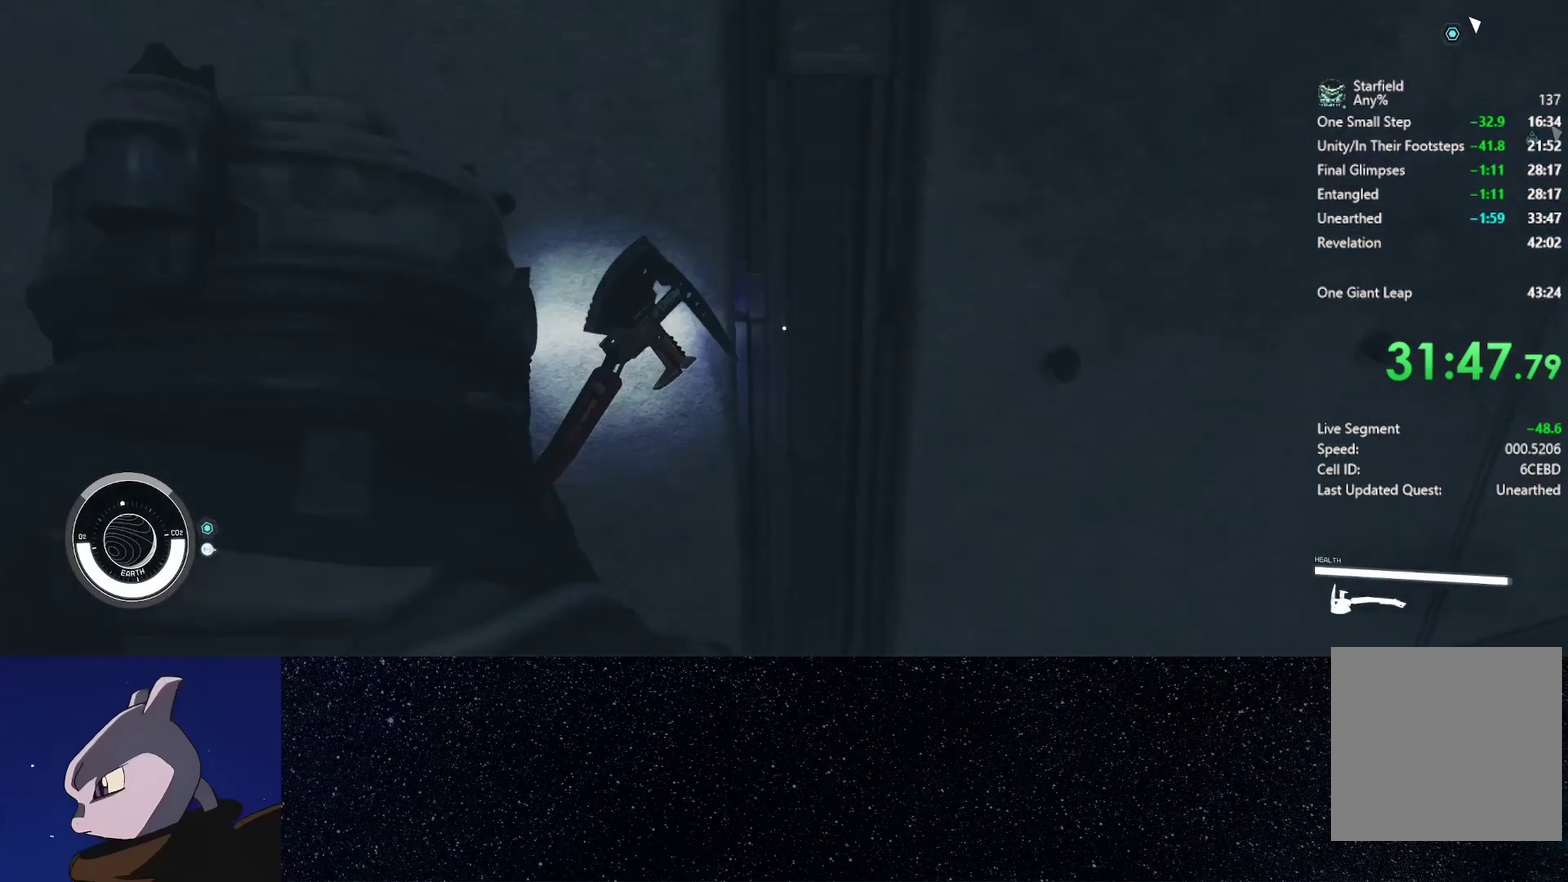
{"buttons": [], "left_stick": "center", "right_stick": "center", "events": []}